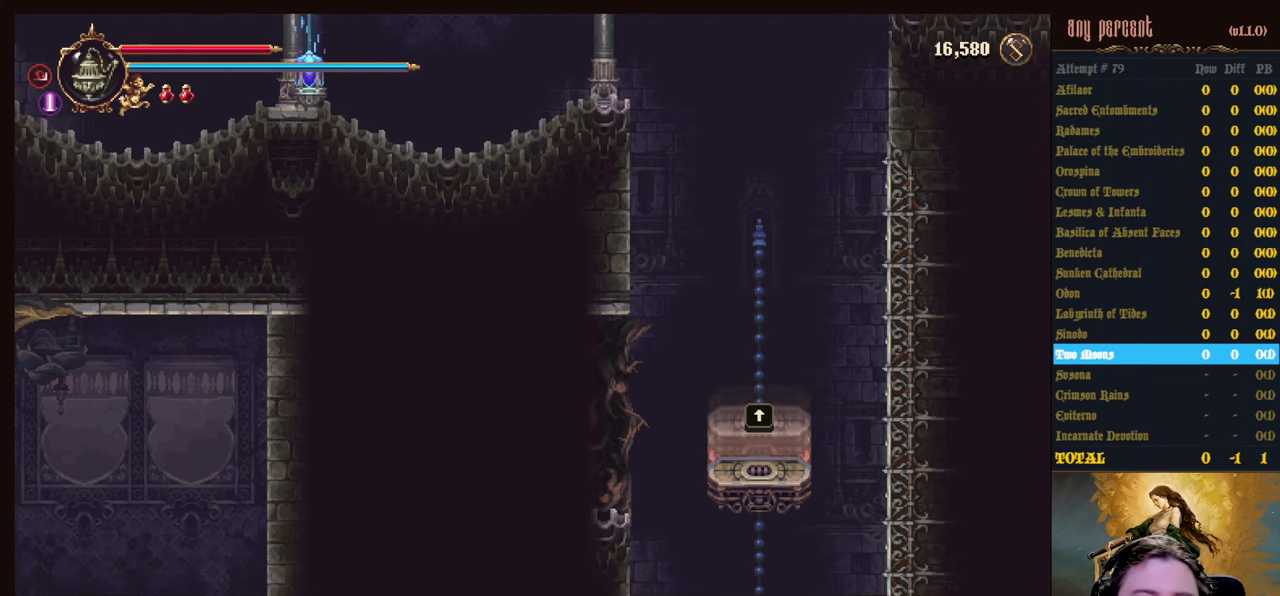
Gameplay with keyboard; each line is a JSON object with the keys held at the frame after it. "events" lists presses ("down") and releases ("up") of "attack", "censer", "dodge", "down", "inventory", "jump", "left", "parry", "prayer", "rapiers", "right", "scimitar" and "up" between this image and that frame as [ms after this image, input, new state], when the widget could be followed in between. No other keys are recorded. Mouse input is not recorded. Key names are as the overlay labels them; some are game actions (e.g. jump) rather than physical keys.
{"keys": ["down"], "events": []}
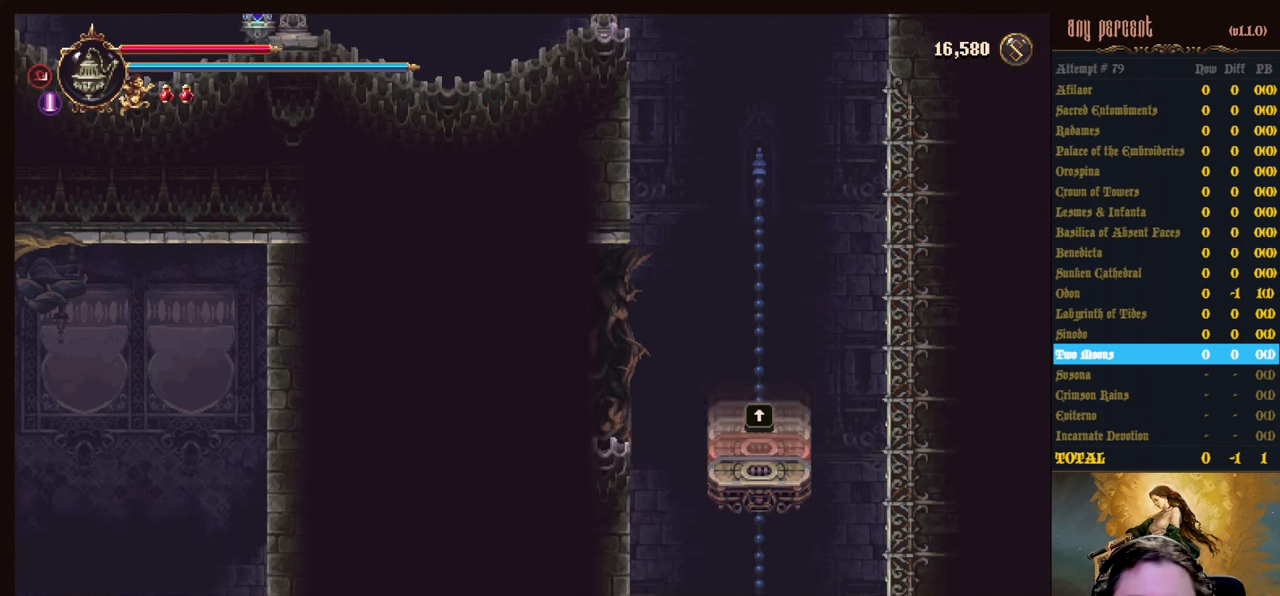
{"keys": ["down"], "events": []}
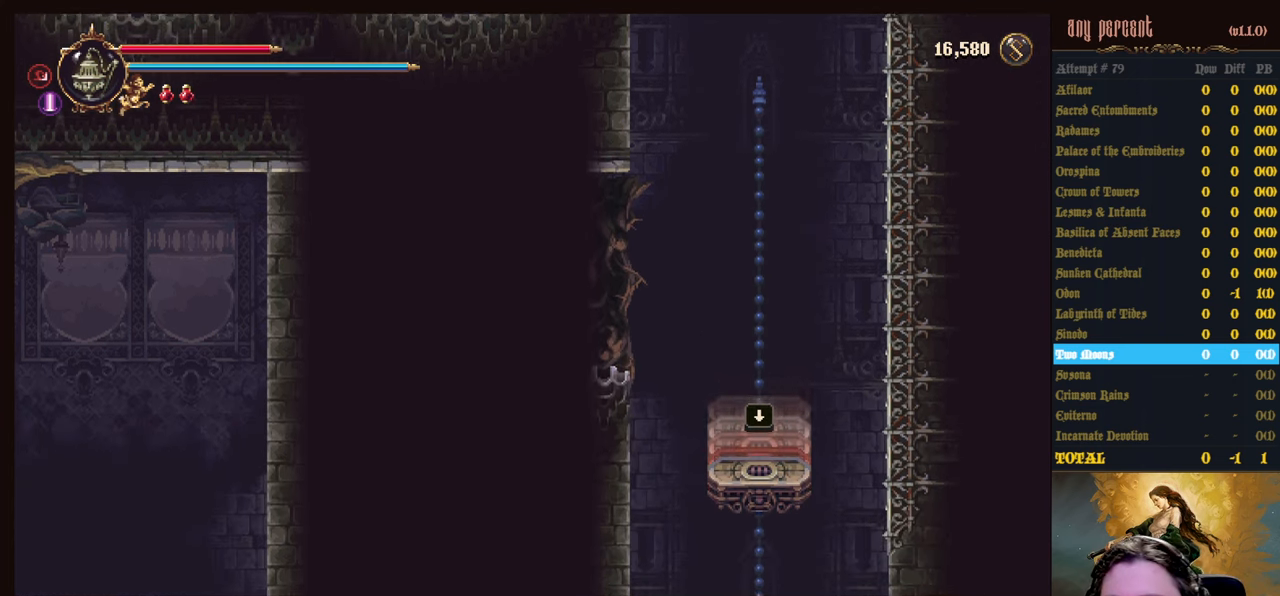
{"keys": ["down"], "events": []}
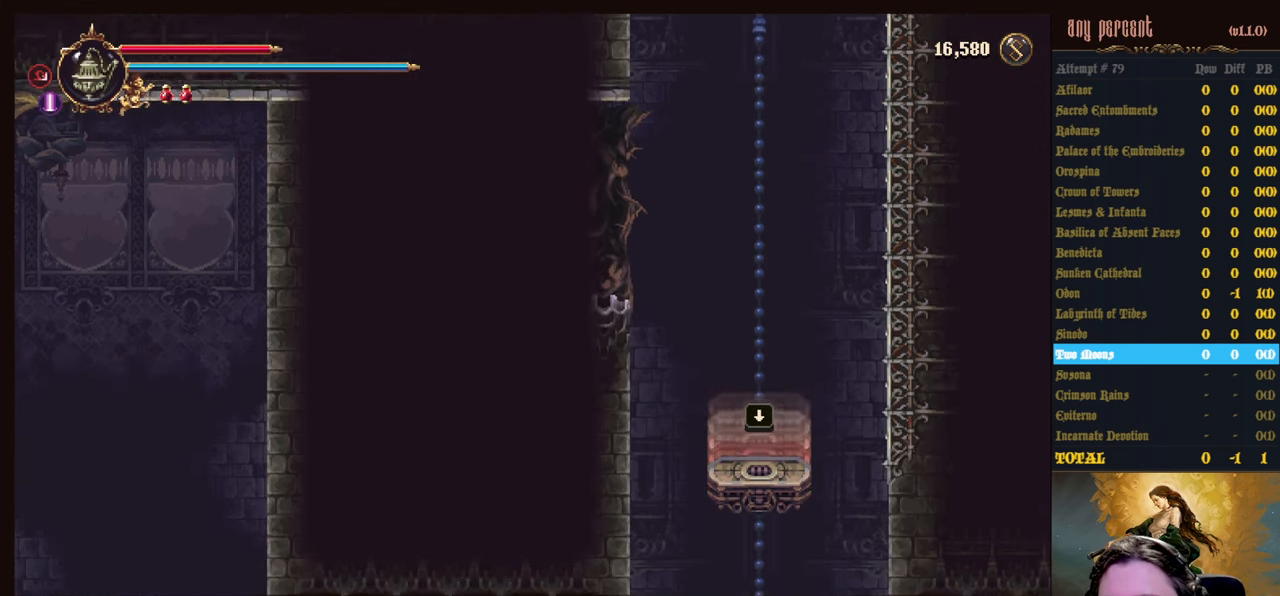
{"keys": ["down"], "events": []}
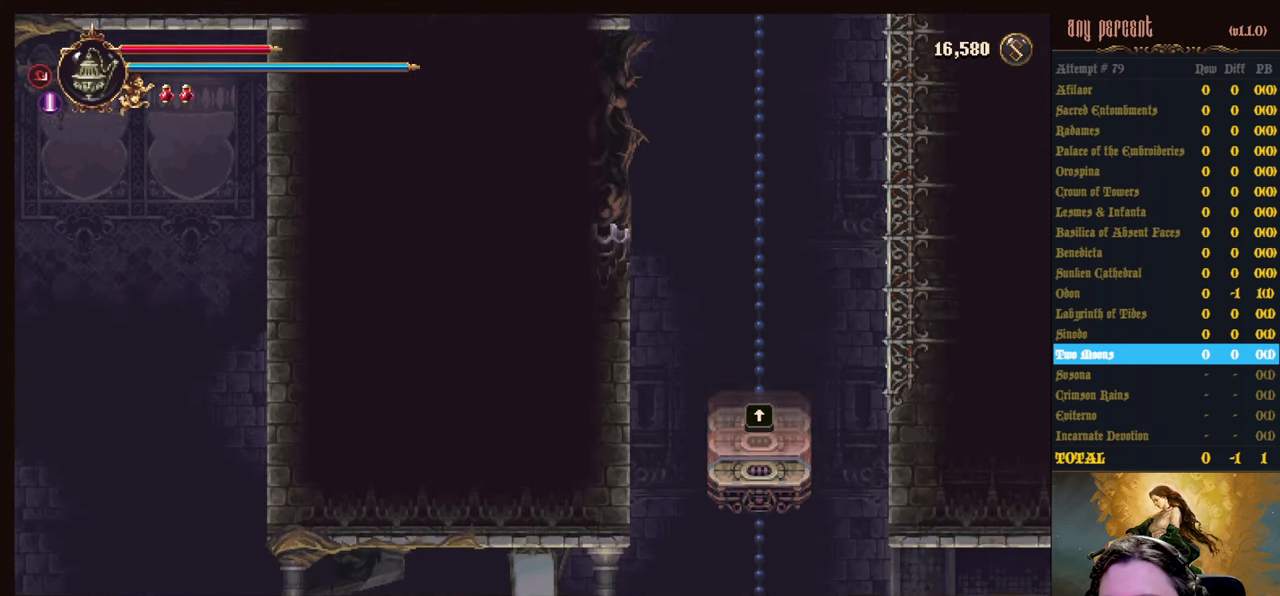
{"keys": ["down"], "events": []}
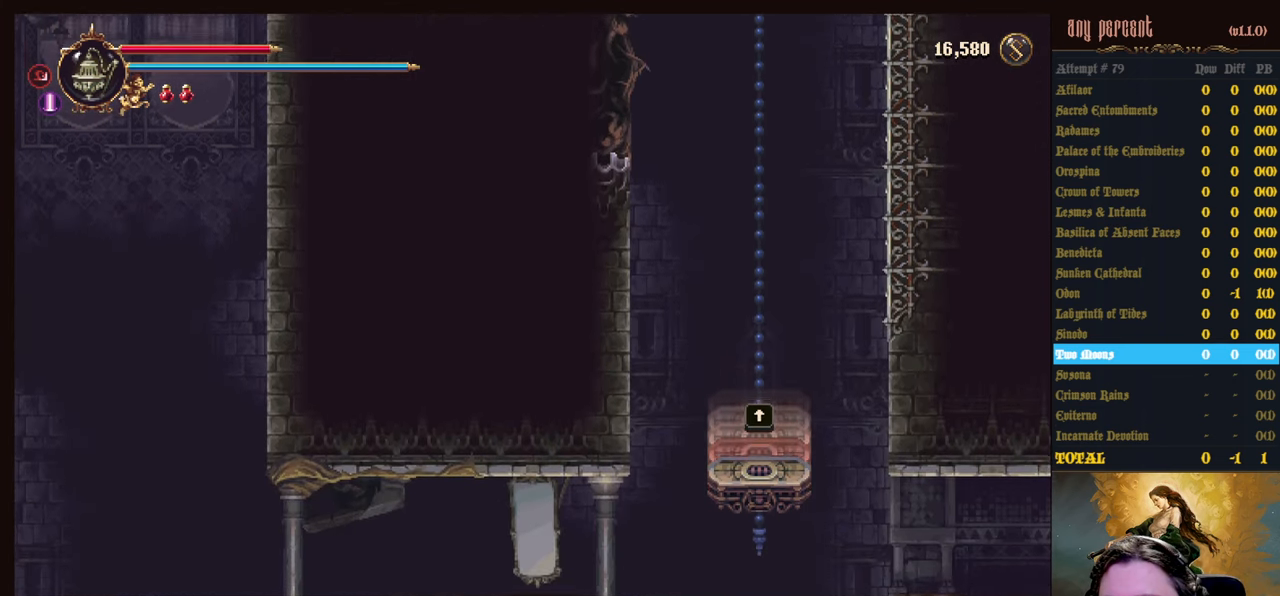
{"keys": [], "events": [[450, "down", "up"]]}
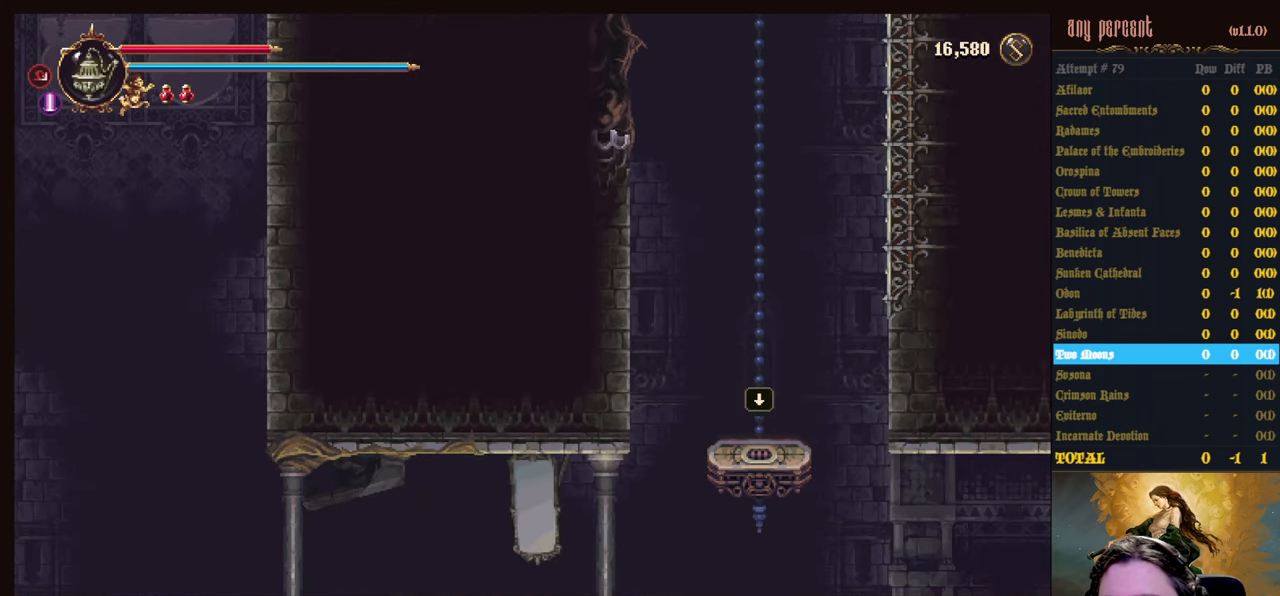
{"keys": [], "events": []}
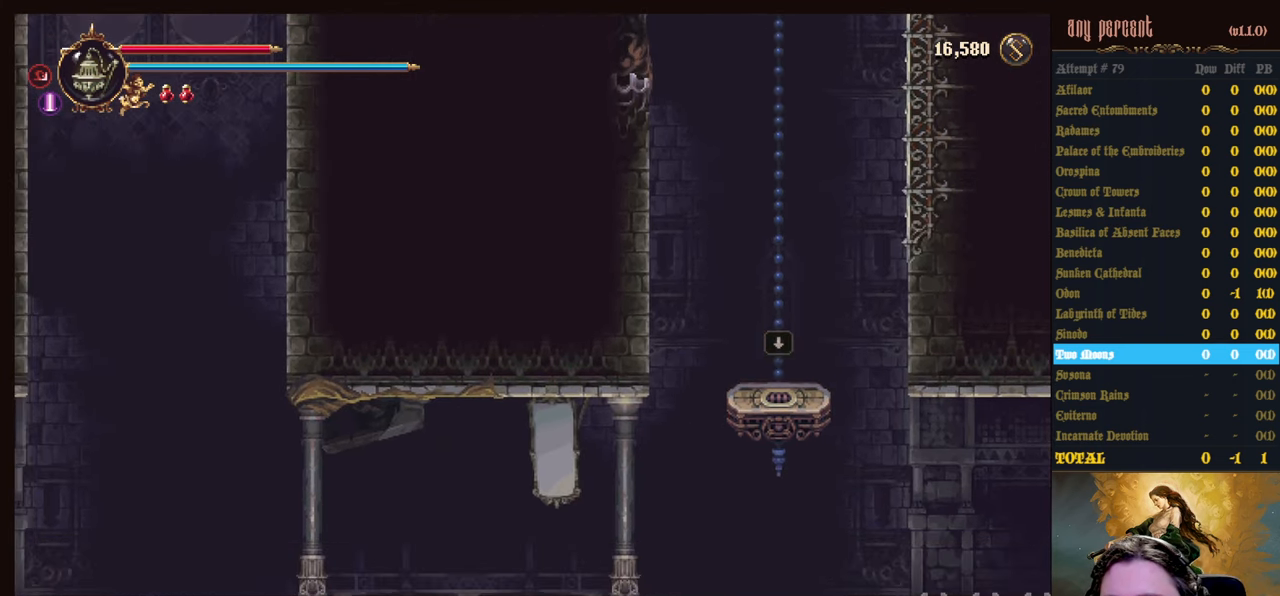
{"keys": ["jump"], "events": [[484, "jump", "down"]]}
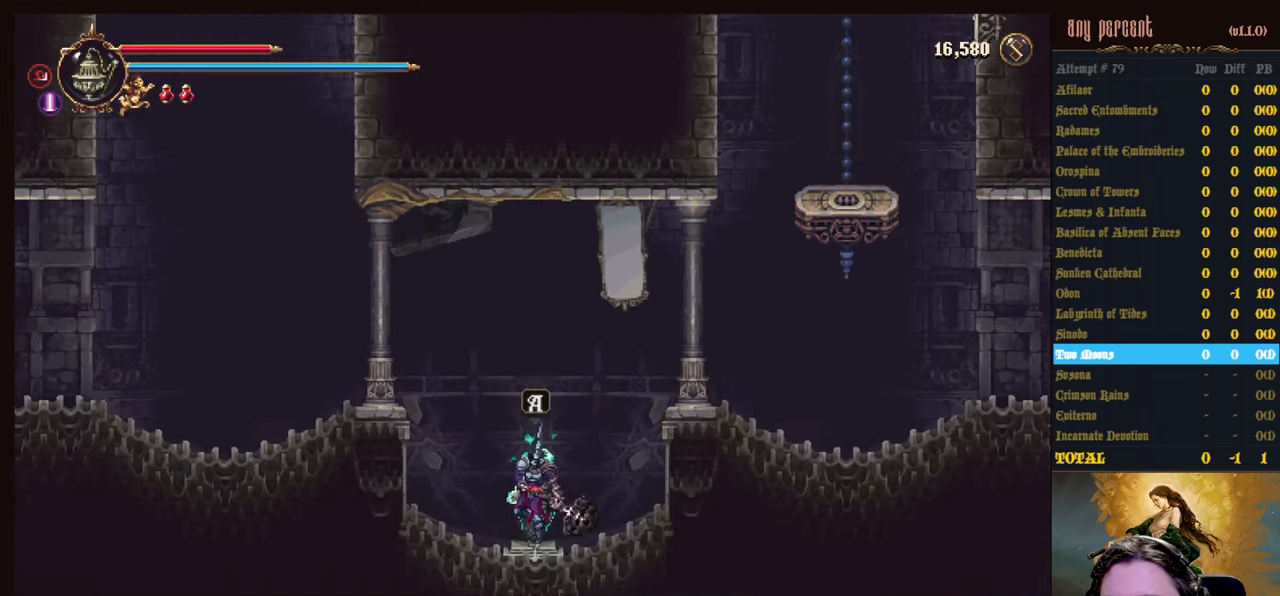
{"keys": ["right"], "events": [[34, "right", "down"], [133, "jump", "up"], [216, "jump", "down"], [416, "jump", "up"]]}
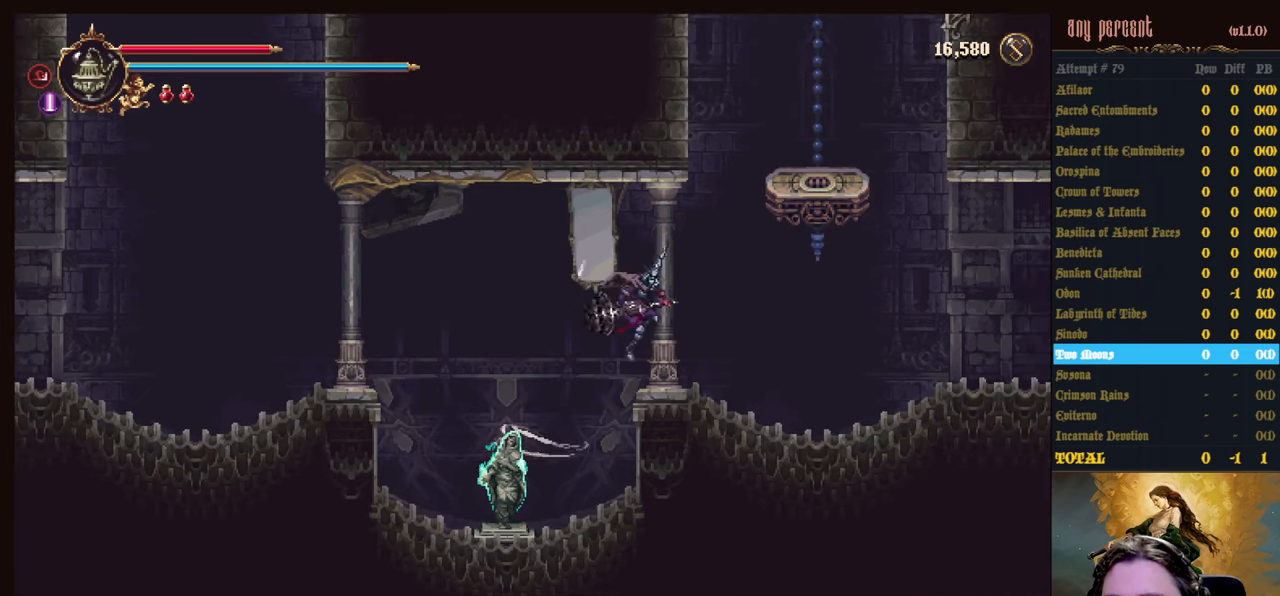
{"keys": ["jump", "right", "up"], "events": [[83, "right", "up"], [283, "jump", "down"], [283, "right", "down"], [333, "up", "down"]]}
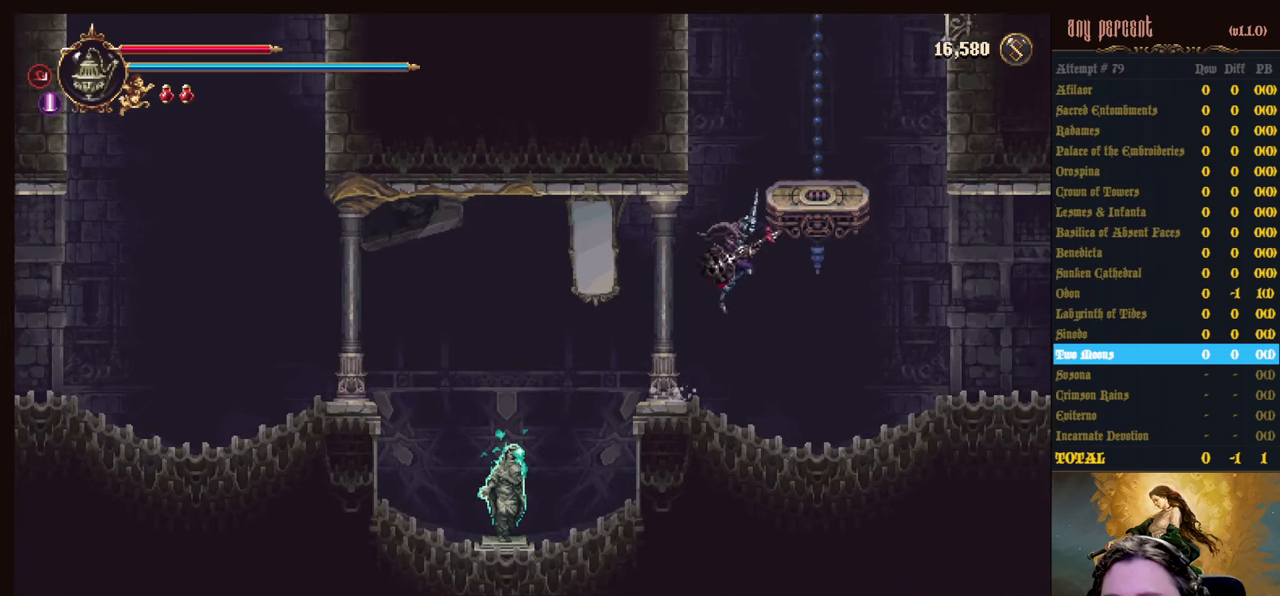
{"keys": ["right"], "events": [[16, "jump", "up"], [433, "up", "up"]]}
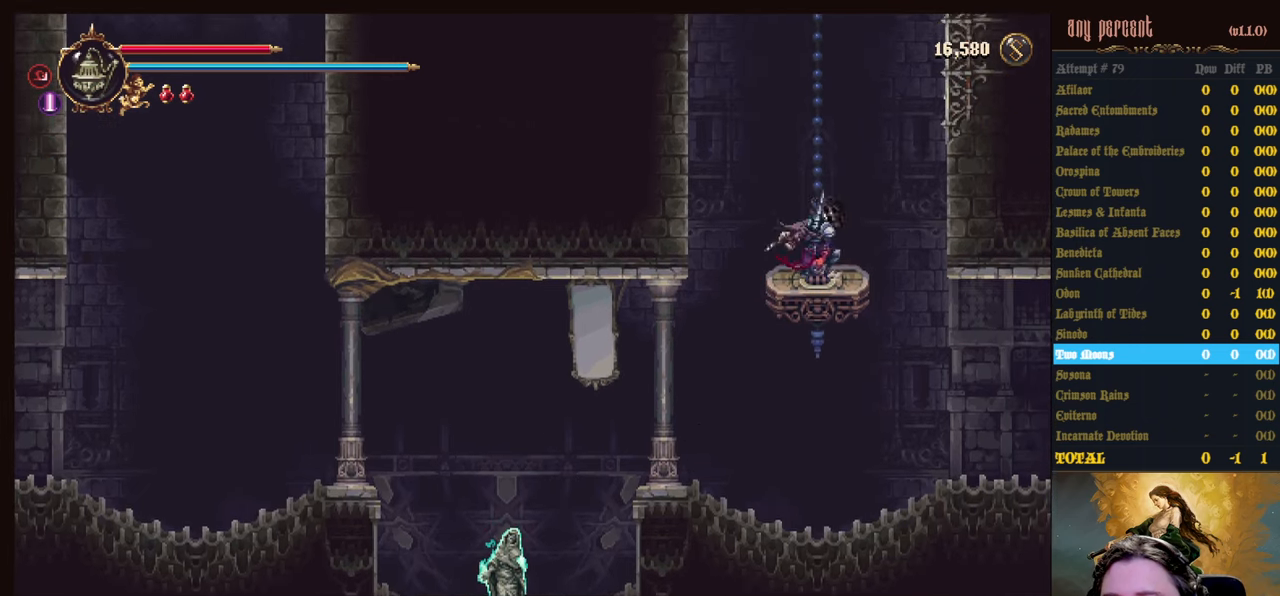
{"keys": ["jump", "right"], "events": [[33, "right", "up"], [116, "jump", "down"], [216, "right", "down"], [316, "jump", "up"], [400, "jump", "down"]]}
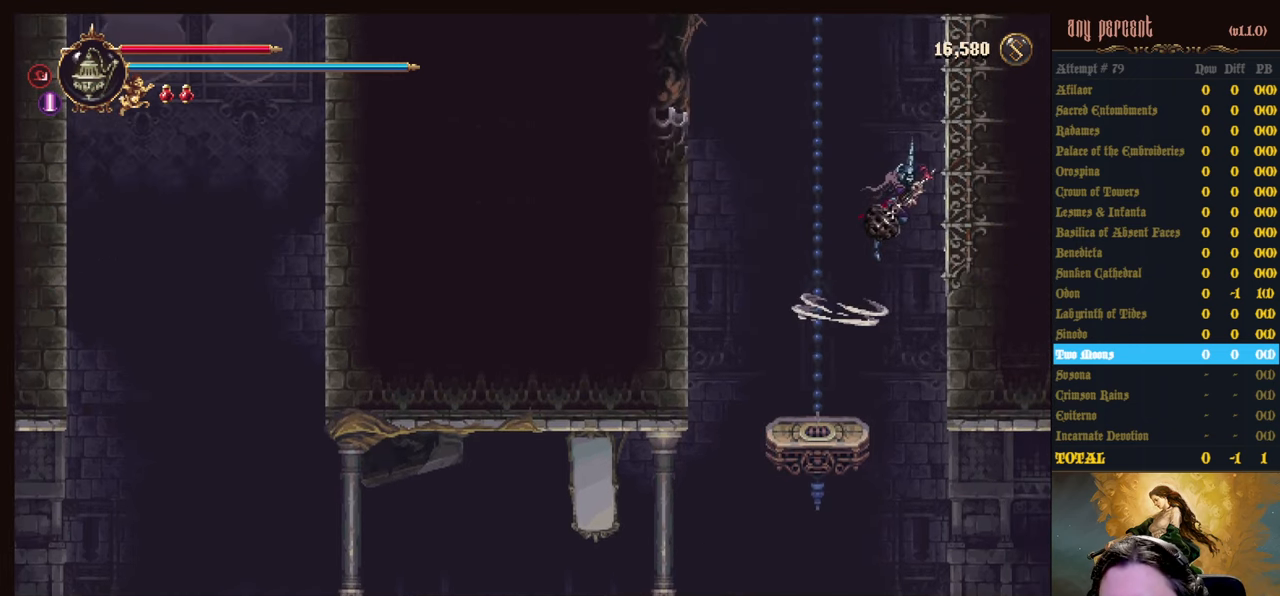
{"keys": ["jump", "left"], "events": [[233, "jump", "up"], [283, "right", "up"], [333, "jump", "down"], [333, "left", "down"]]}
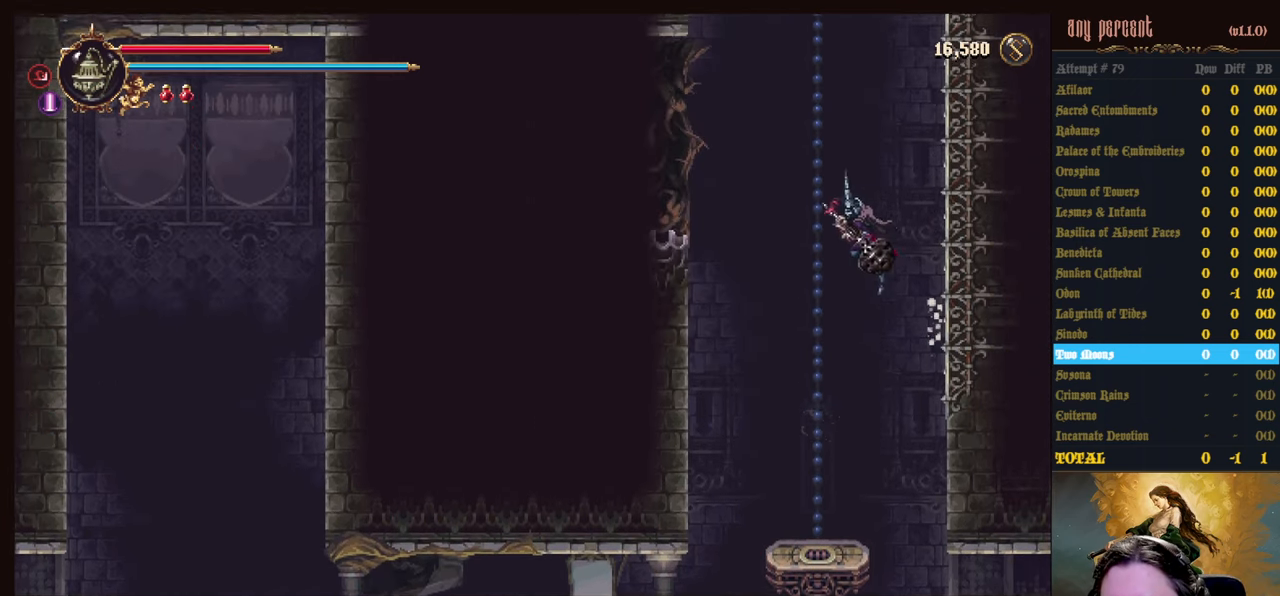
{"keys": ["jump", "right"], "events": [[66, "left", "up"], [100, "jump", "up"], [100, "right", "down"], [150, "jump", "down"]]}
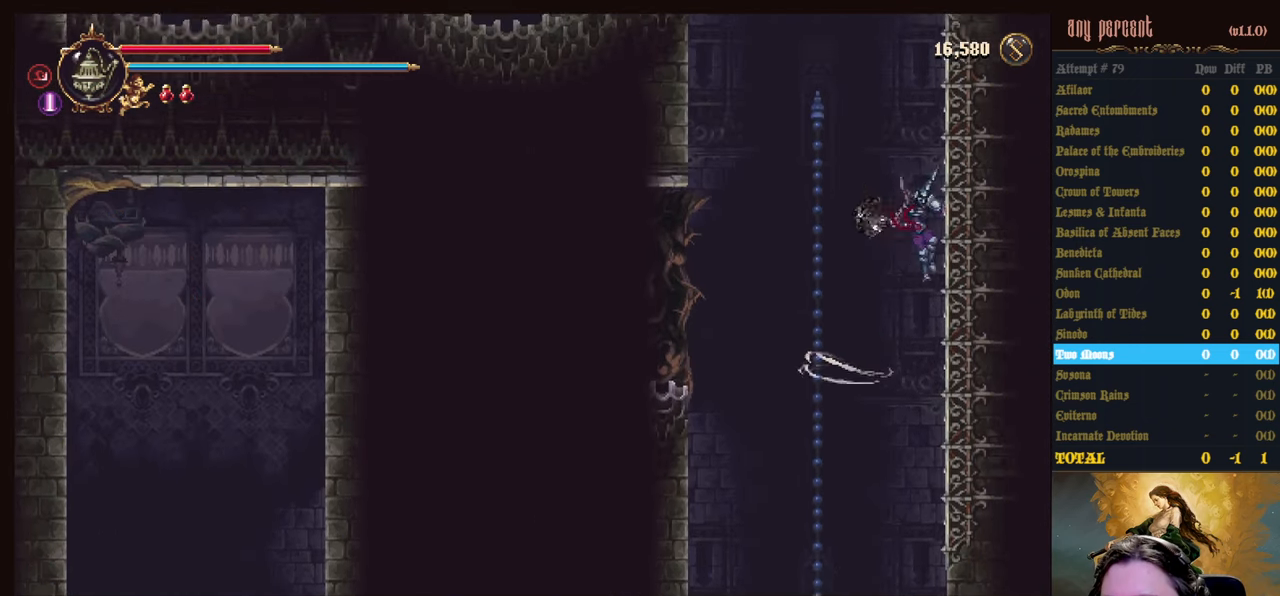
{"keys": ["jump", "right"], "events": [[33, "jump", "up"], [83, "left", "down"], [83, "right", "up"], [116, "jump", "down"], [316, "left", "up"], [400, "jump", "up"], [450, "right", "down"], [500, "jump", "down"]]}
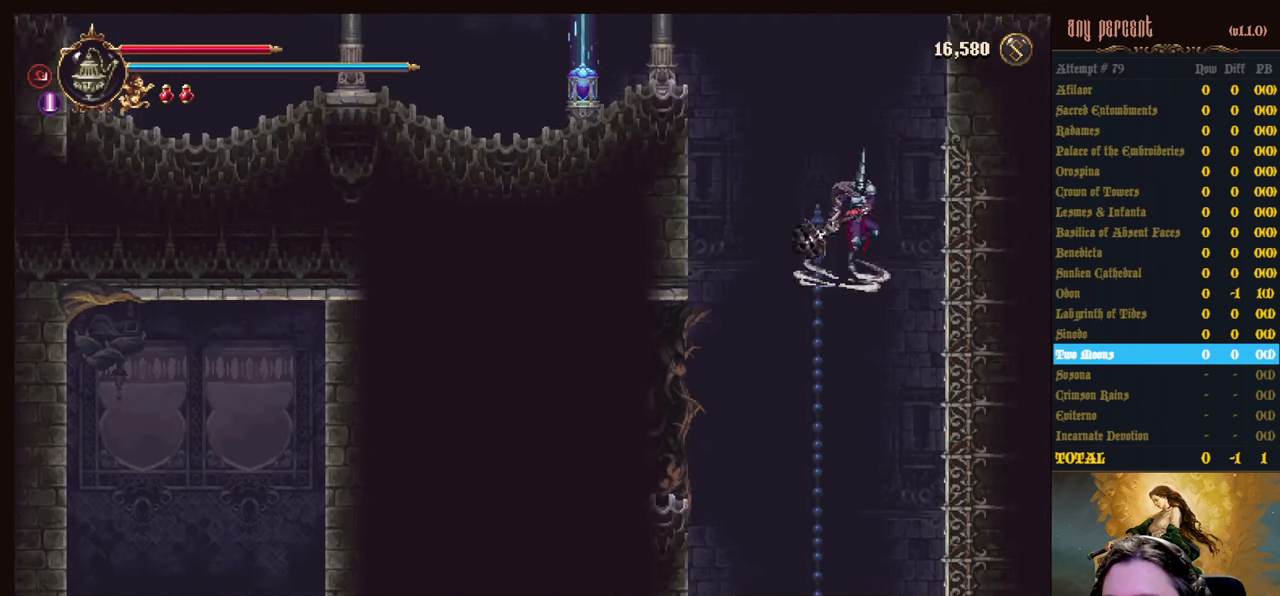
{"keys": ["right"], "events": [[333, "jump", "up"]]}
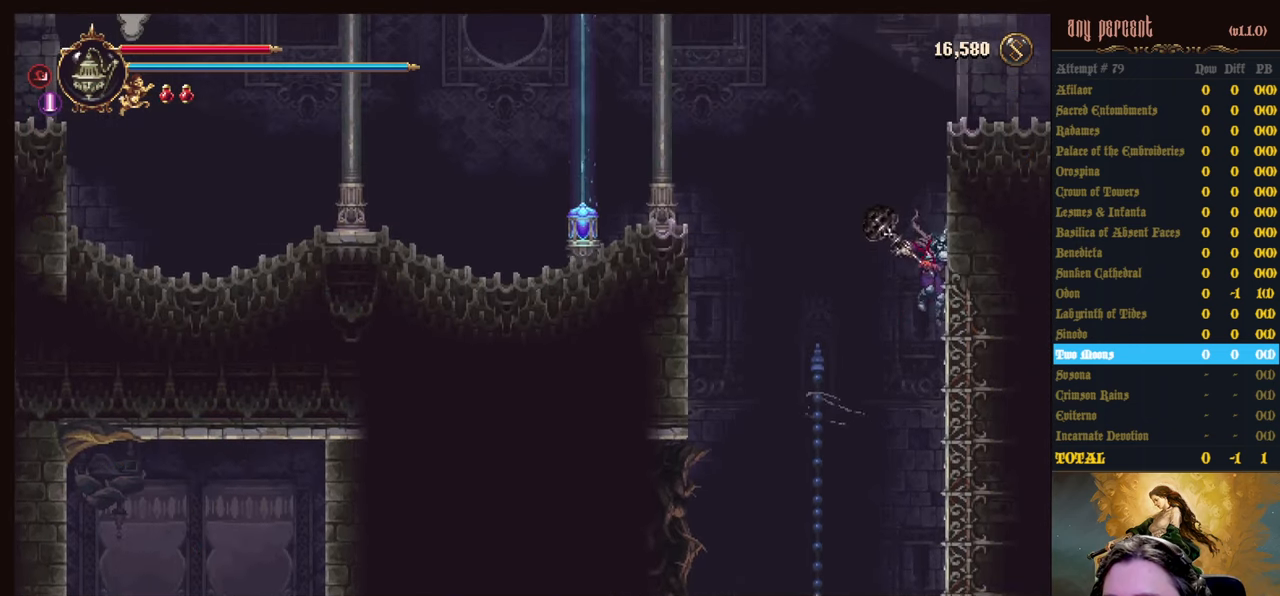
{"keys": ["left"], "events": [[250, "jump", "down"], [250, "left", "down"], [300, "right", "up"], [483, "jump", "up"]]}
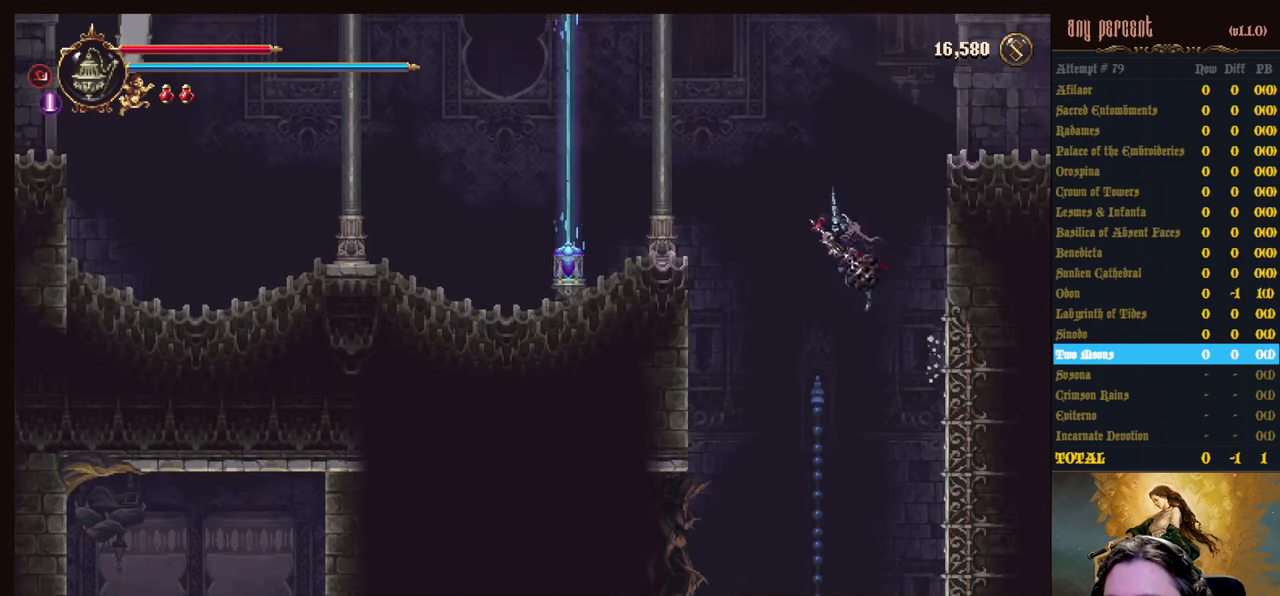
{"keys": ["left"], "events": [[83, "jump", "down"], [366, "jump", "up"]]}
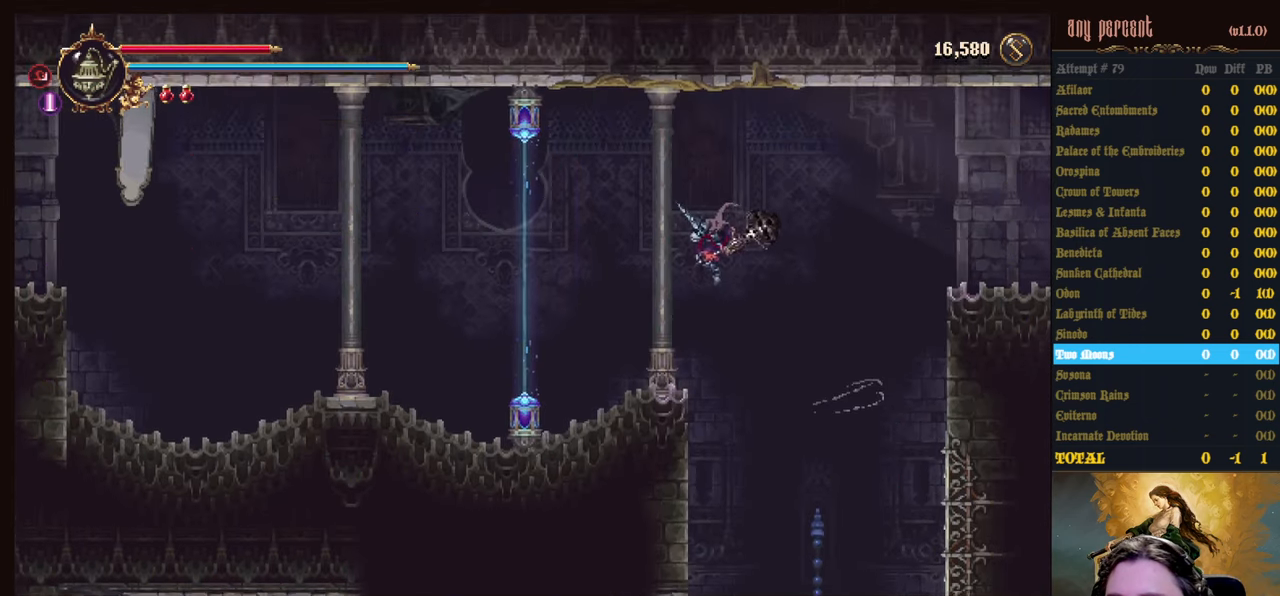
{"keys": ["left"], "events": [[367, "left", "up"], [467, "left", "down"]]}
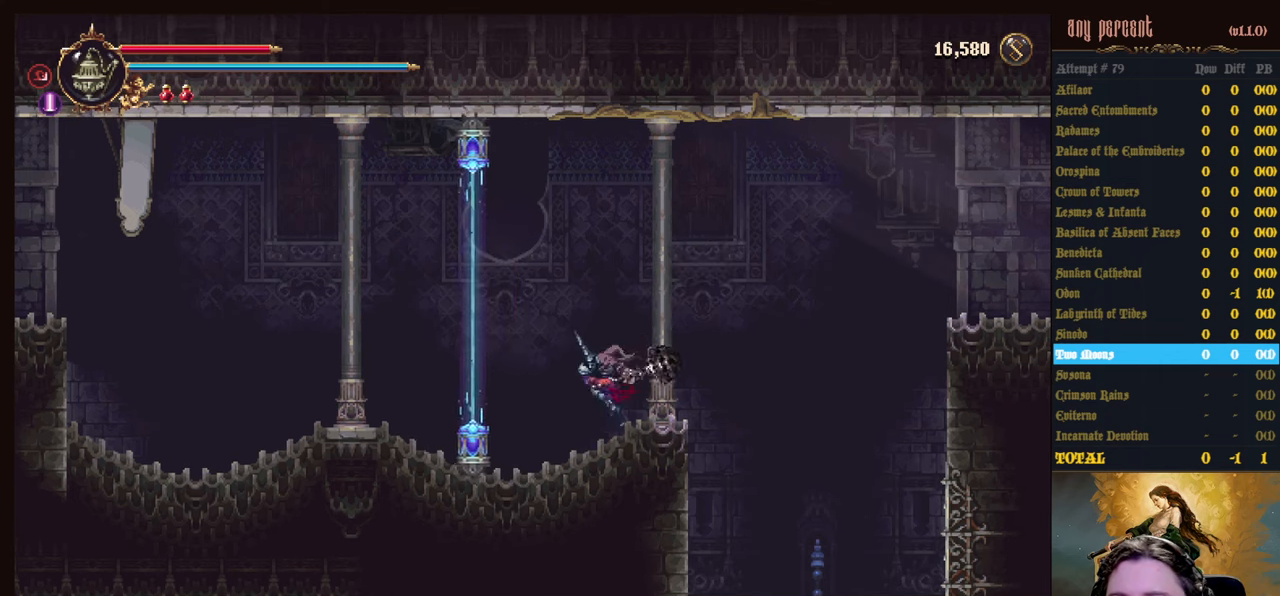
{"keys": [], "events": [[67, "left", "up"], [150, "left", "down"], [300, "left", "up"], [383, "left", "down"], [483, "left", "up"]]}
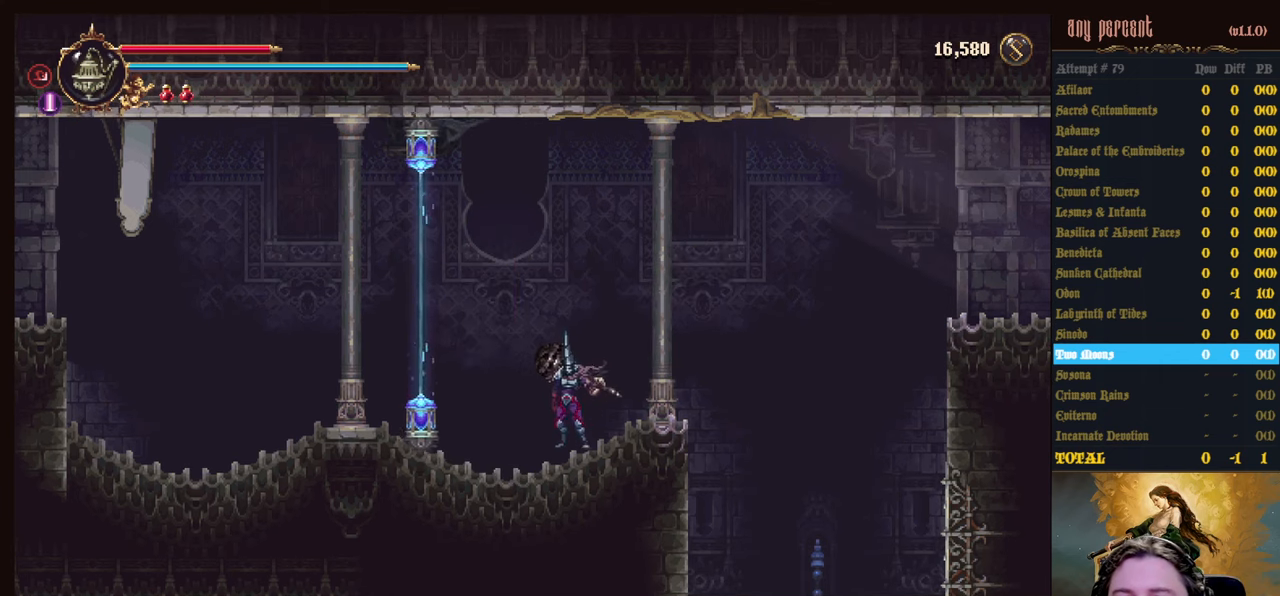
{"keys": ["left"], "events": [[83, "left", "down"], [167, "left", "up"], [217, "left", "down"], [317, "left", "up"], [400, "left", "down"]]}
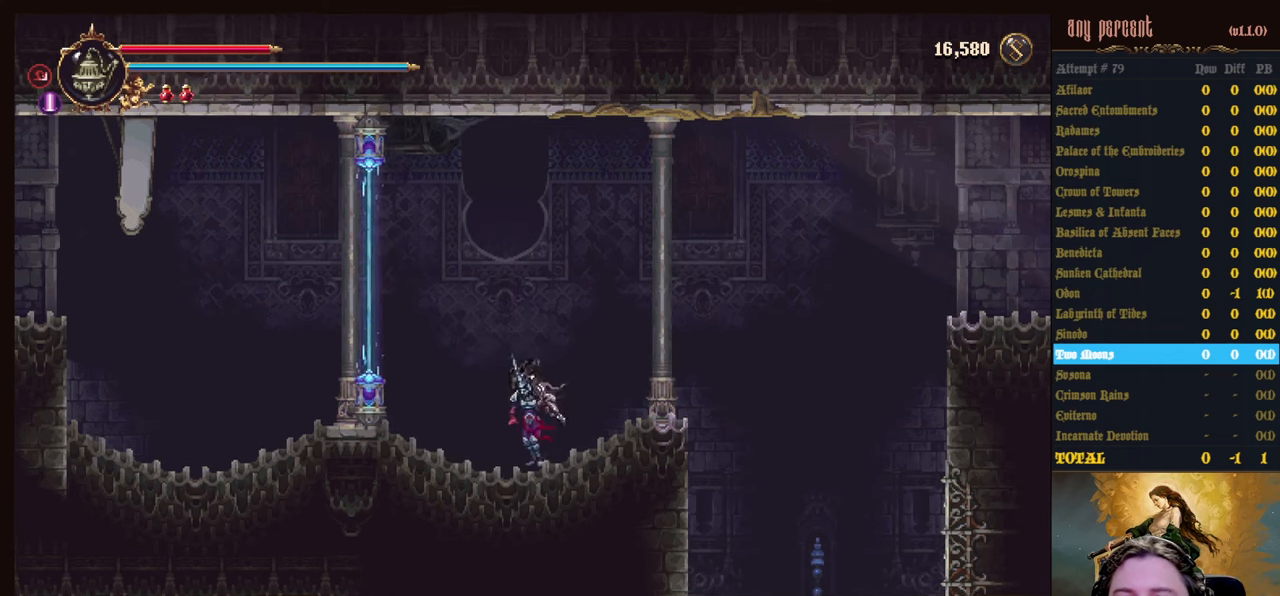
{"keys": [], "events": [[333, "left", "up"]]}
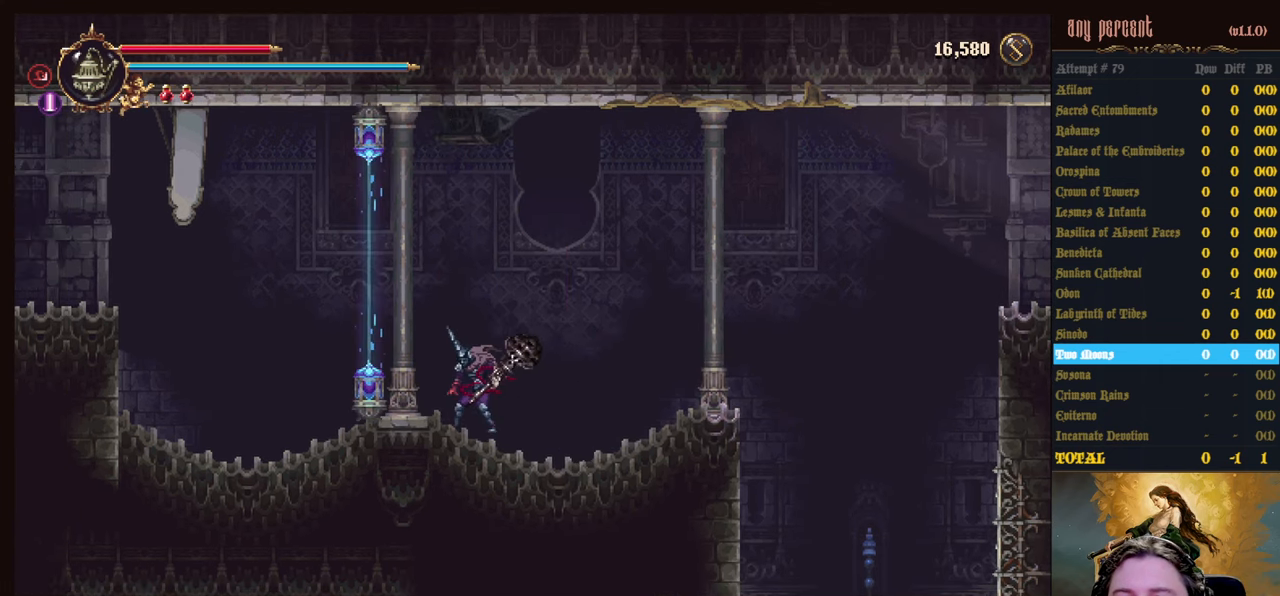
{"keys": [], "events": [[250, "left", "down"], [383, "left", "up"]]}
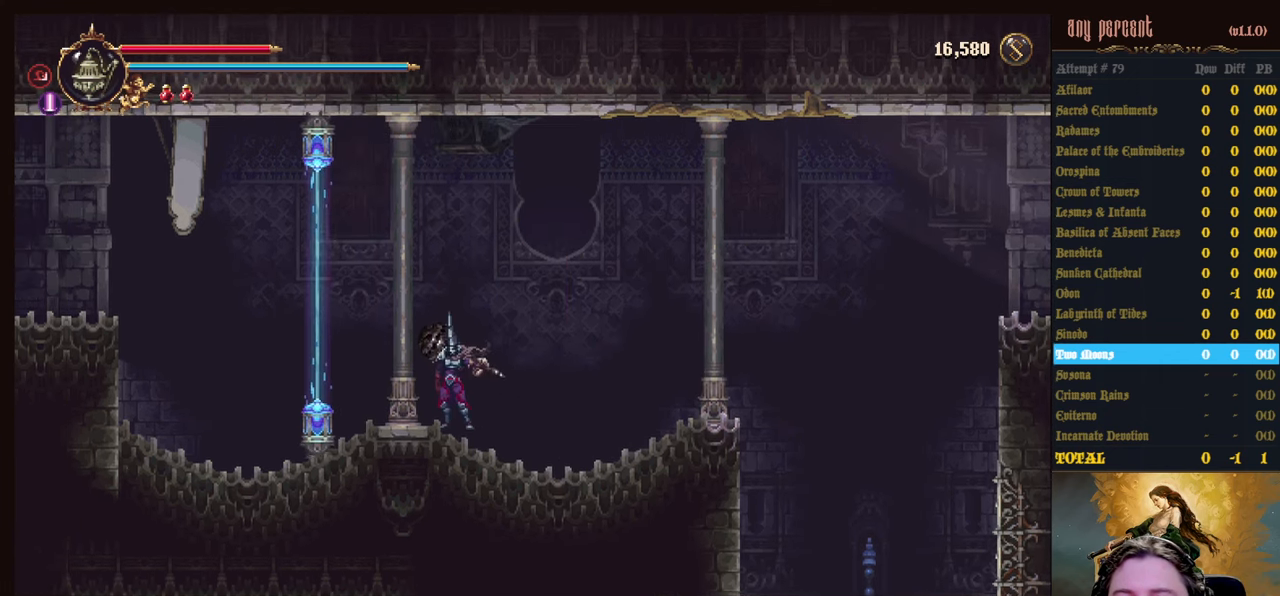
{"keys": ["left"], "events": [[83, "left", "down"], [167, "left", "up"], [317, "left", "down"], [400, "left", "up"], [500, "left", "down"]]}
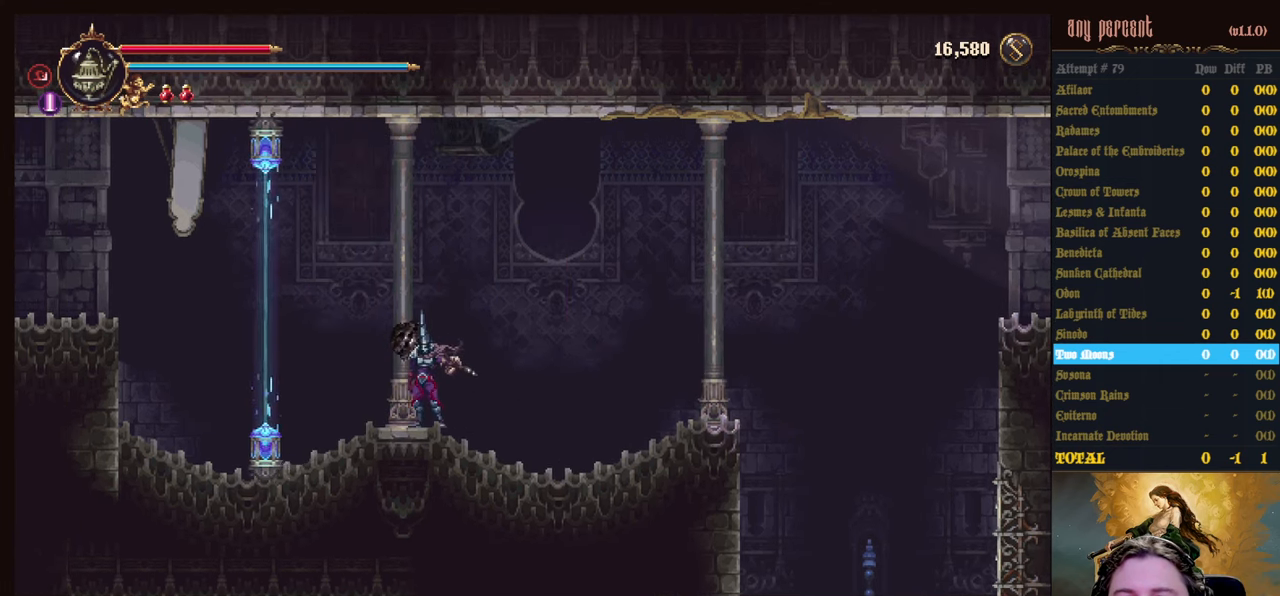
{"keys": [], "events": [[133, "left", "up"]]}
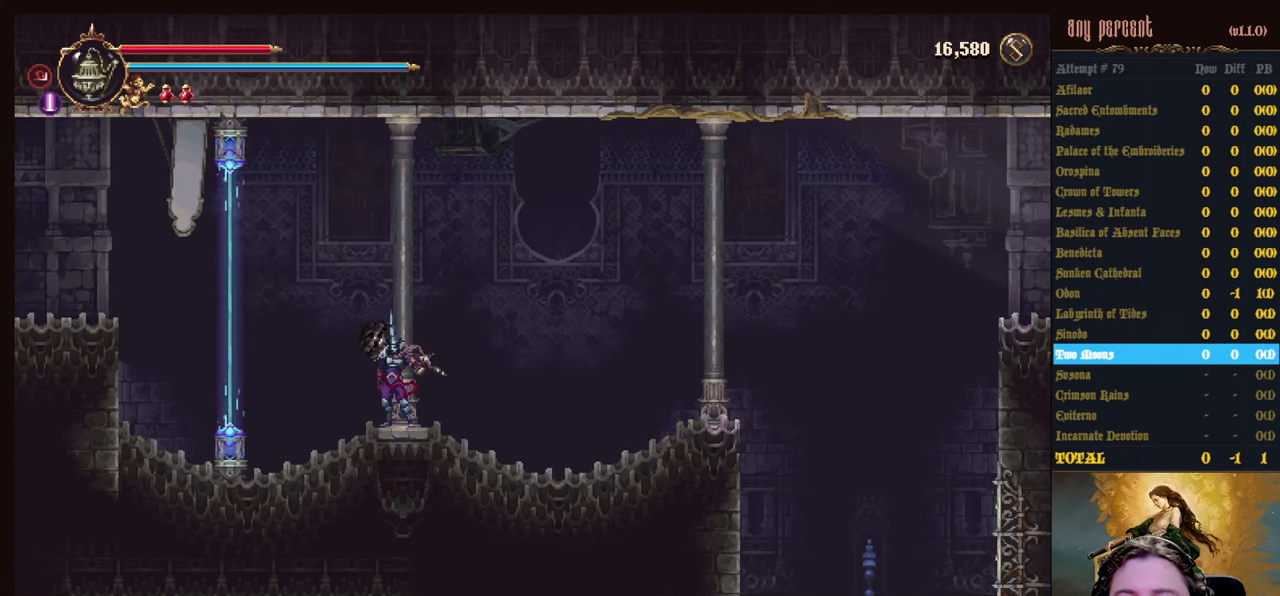
{"keys": ["jump", "left"], "events": [[300, "jump", "down"], [300, "left", "down"]]}
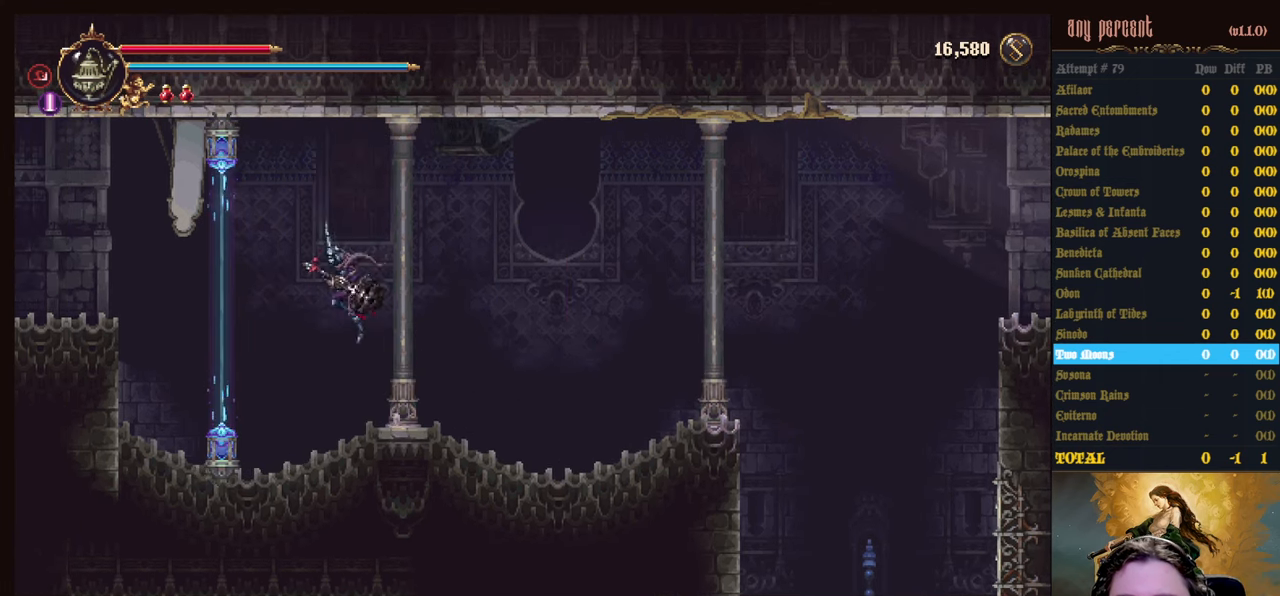
{"keys": ["dodge", "left"], "events": [[83, "jump", "up"], [117, "dodge", "down"]]}
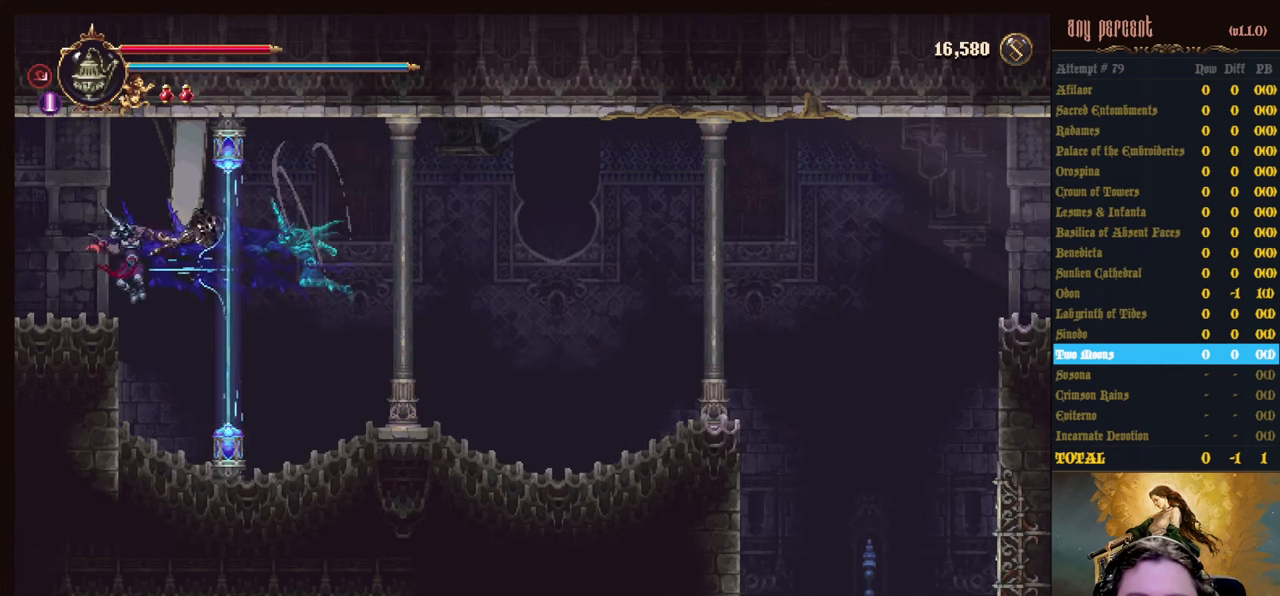
{"keys": ["left"], "events": [[83, "dodge", "up"]]}
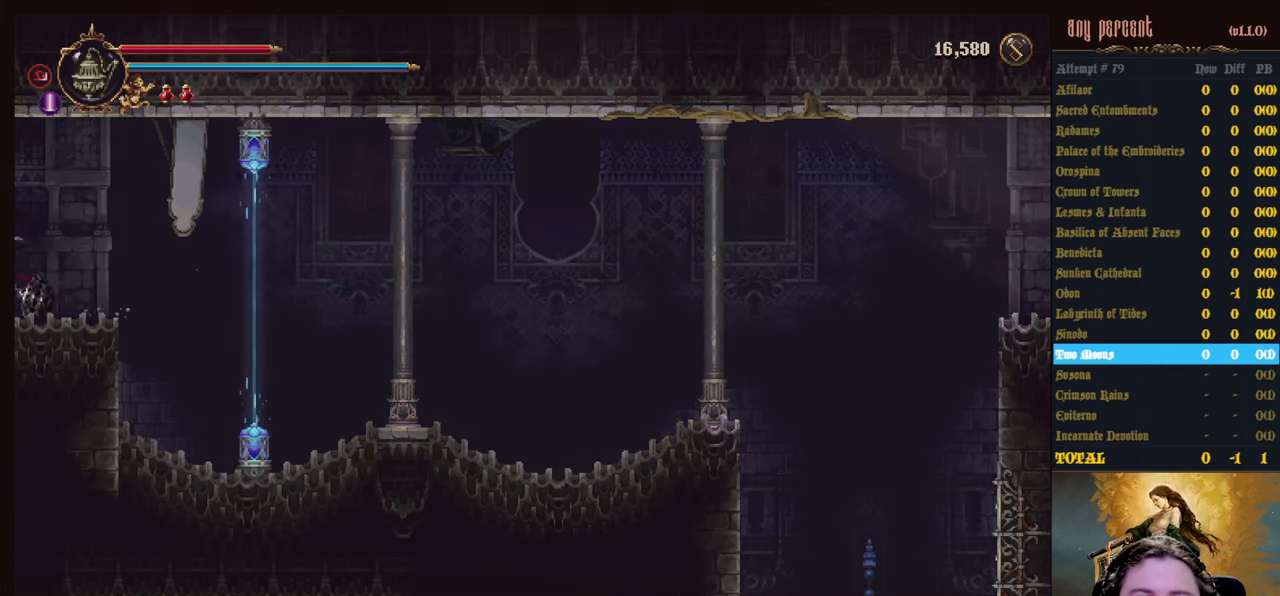
{"keys": [], "events": [[300, "left", "up"]]}
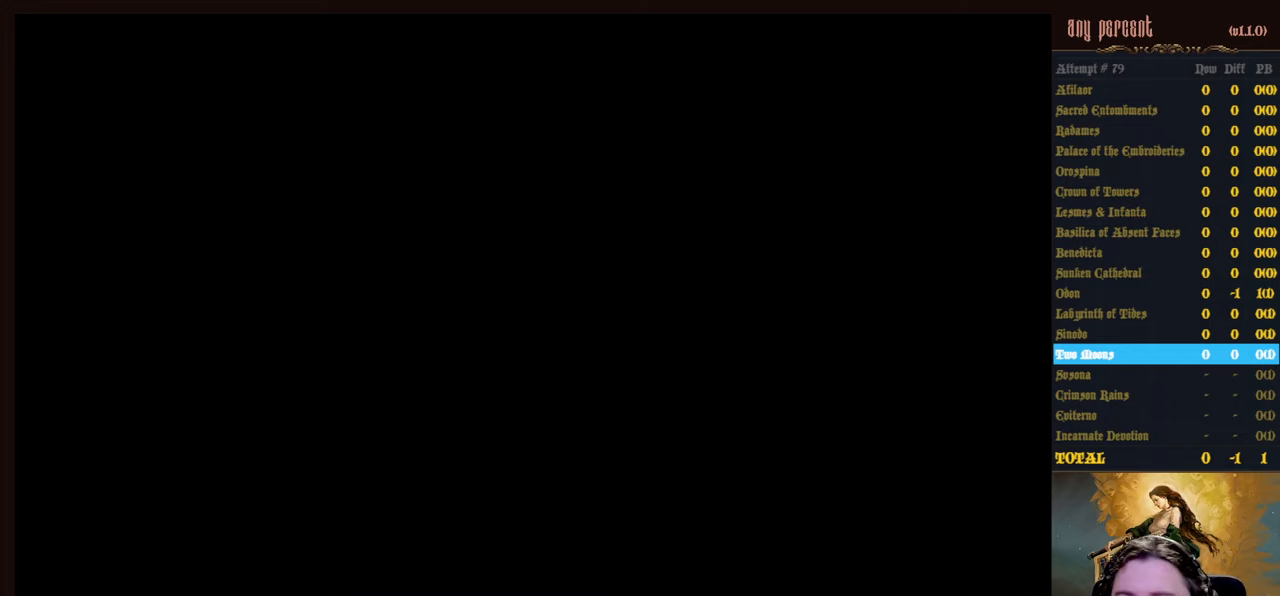
{"keys": ["left"], "events": [[500, "left", "down"]]}
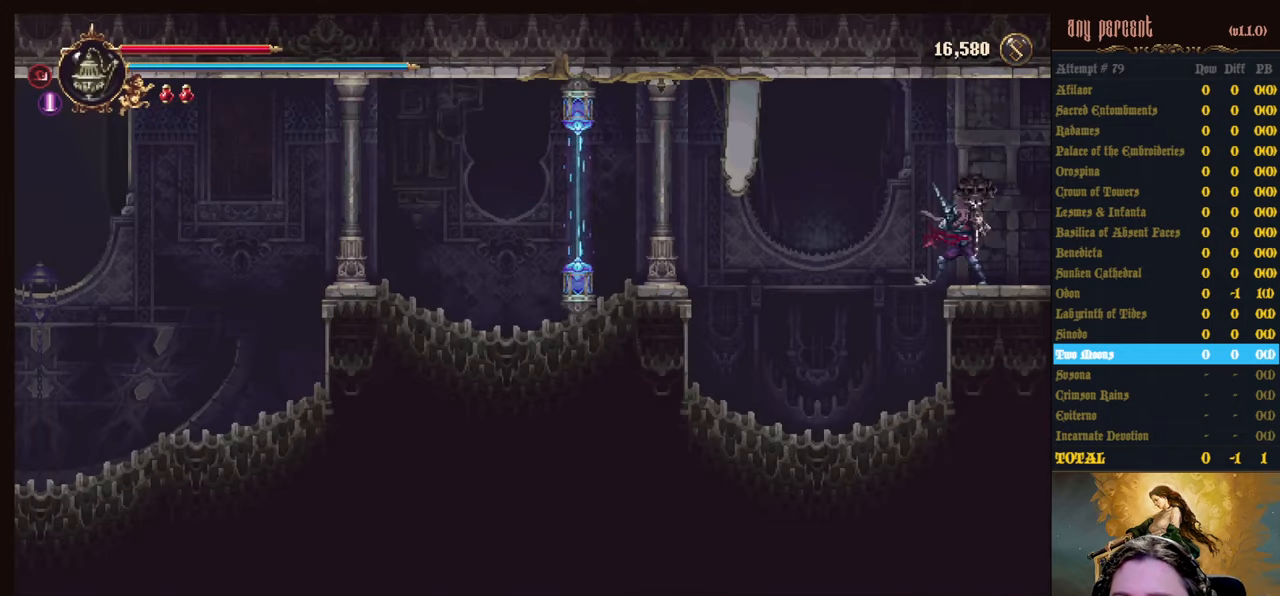
{"keys": ["left"], "events": [[100, "jump", "down"], [234, "jump", "up"], [284, "dodge", "down"], [467, "dodge", "up"]]}